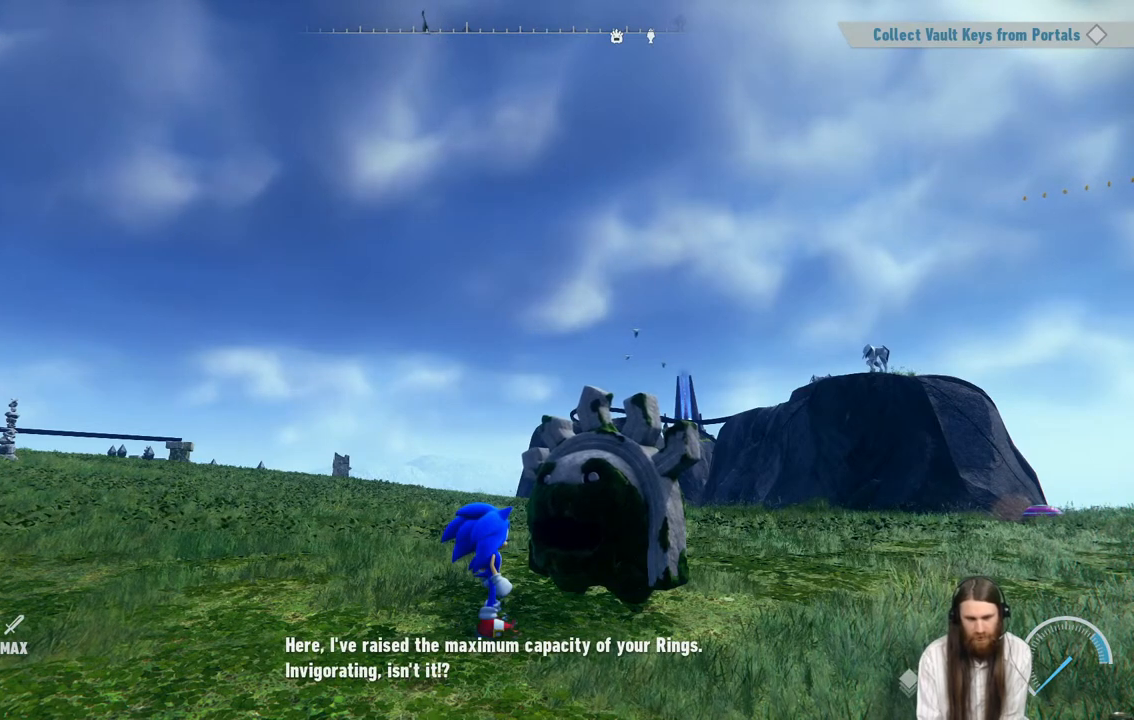
Gameplay with a controller (Xbox layout); each line is a JSON object with the inputs held at the frame after it. "events" lists button and stick changes between this image and that frame as [ms after this image, input, new state], when the widget could be followed in between. Not read: L3 R3.
{"buttons": [], "left_stick": "center", "right_stick": "center", "events": [[167, "A", "down"], [350, "A", "up"]]}
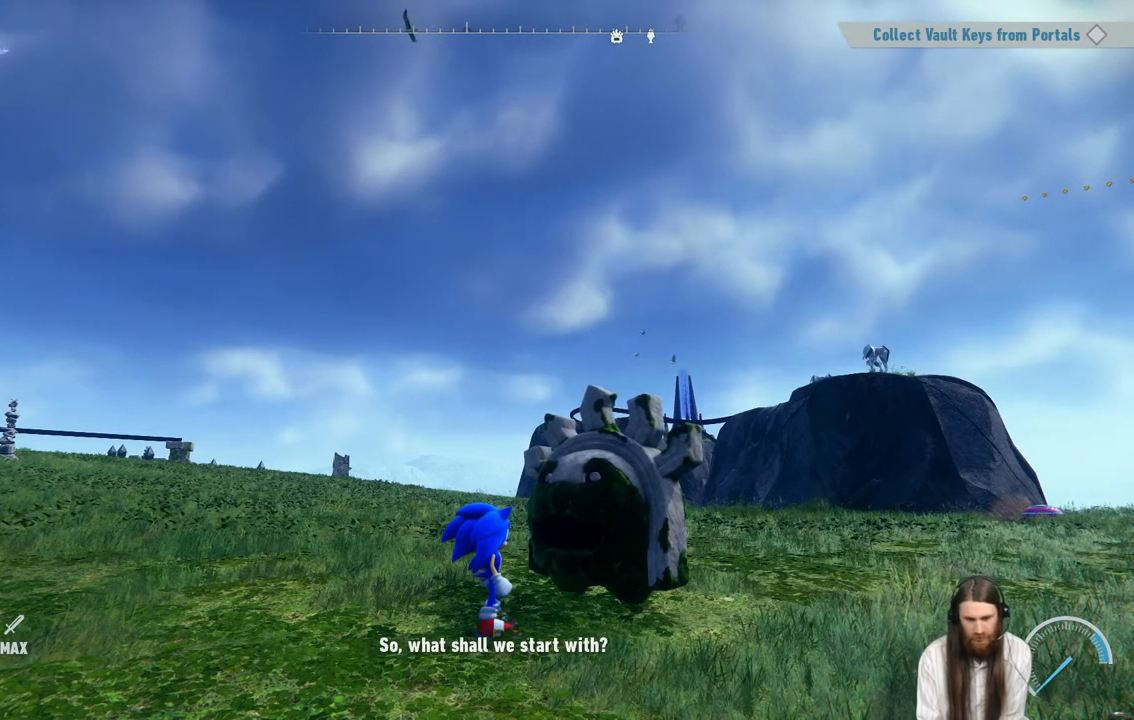
{"buttons": [], "left_stick": "center", "right_stick": "center", "events": []}
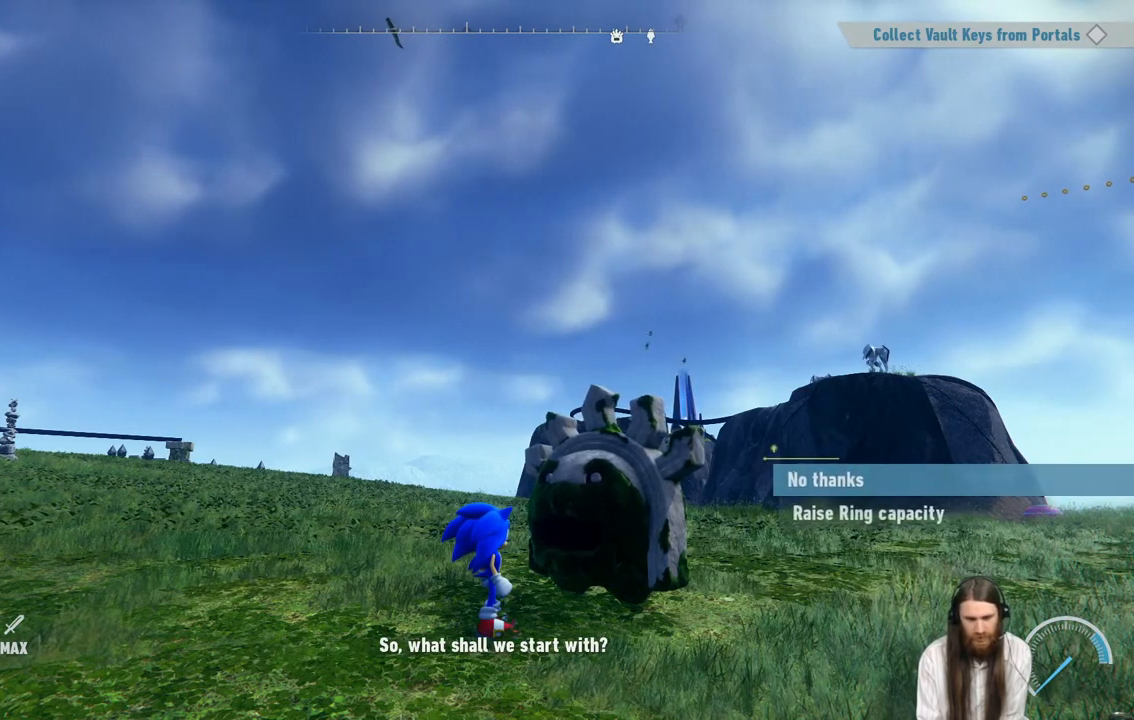
{"buttons": [], "left_stick": "center", "right_stick": "center", "events": []}
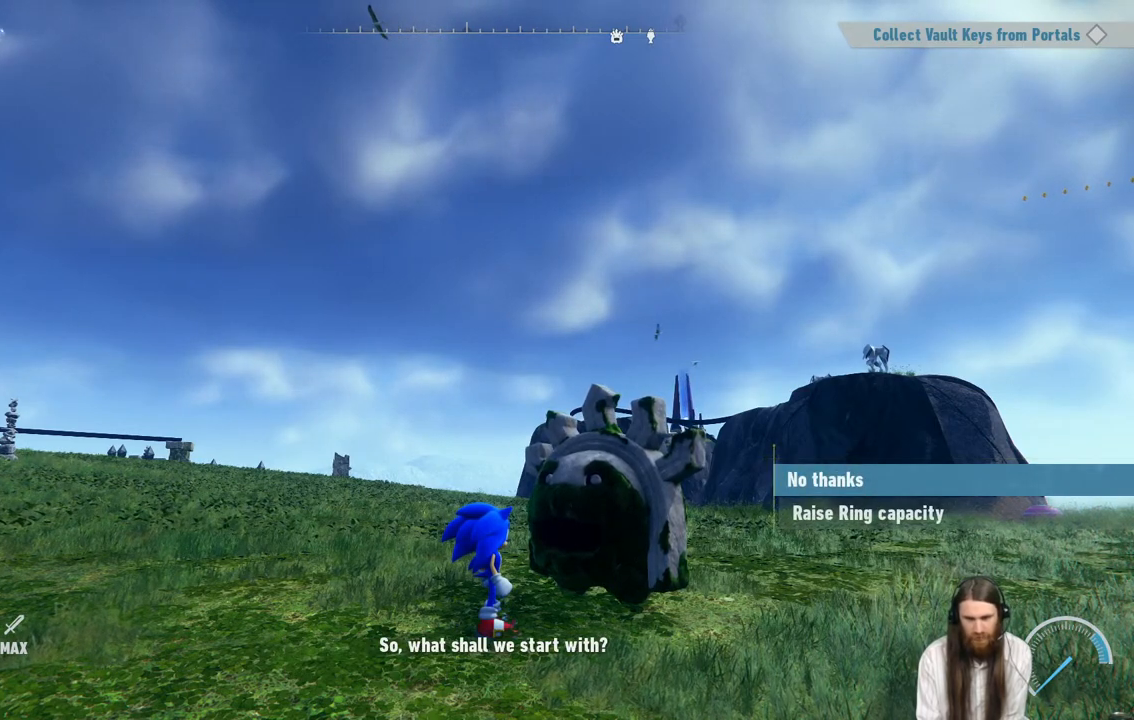
{"buttons": ["DPAD_DOWN"], "left_stick": "center", "right_stick": "center", "events": [[433, "DPAD_DOWN", "down"]]}
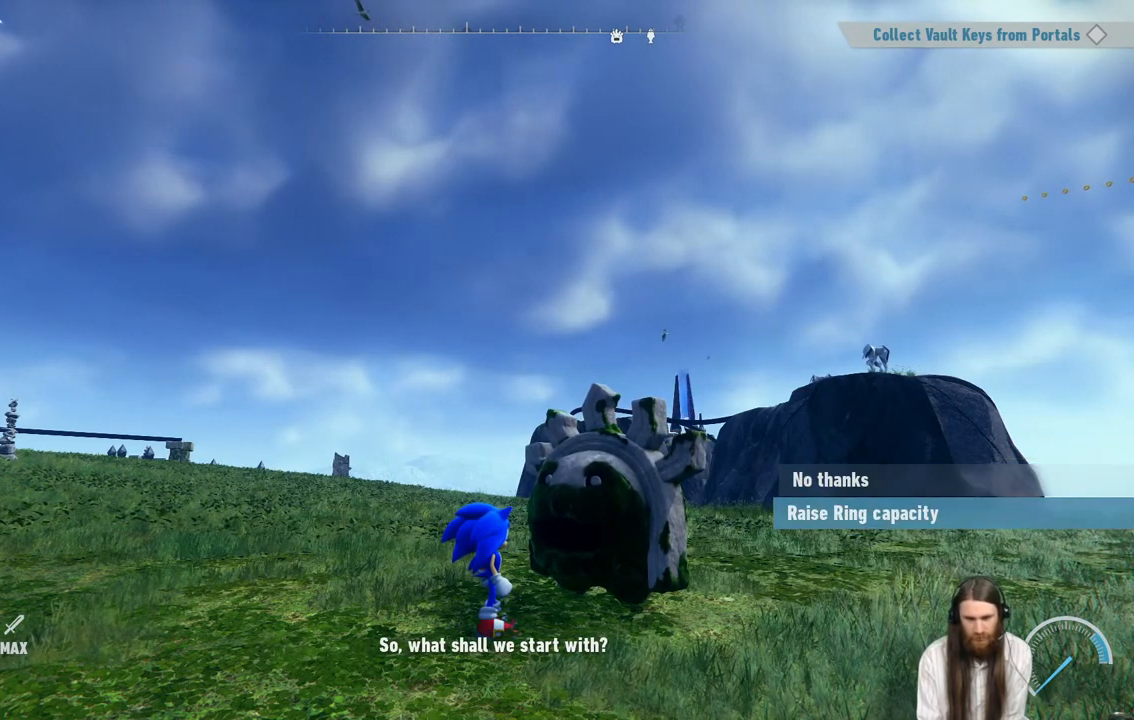
{"buttons": [], "left_stick": "center", "right_stick": "center", "events": [[117, "DPAD_DOWN", "up"]]}
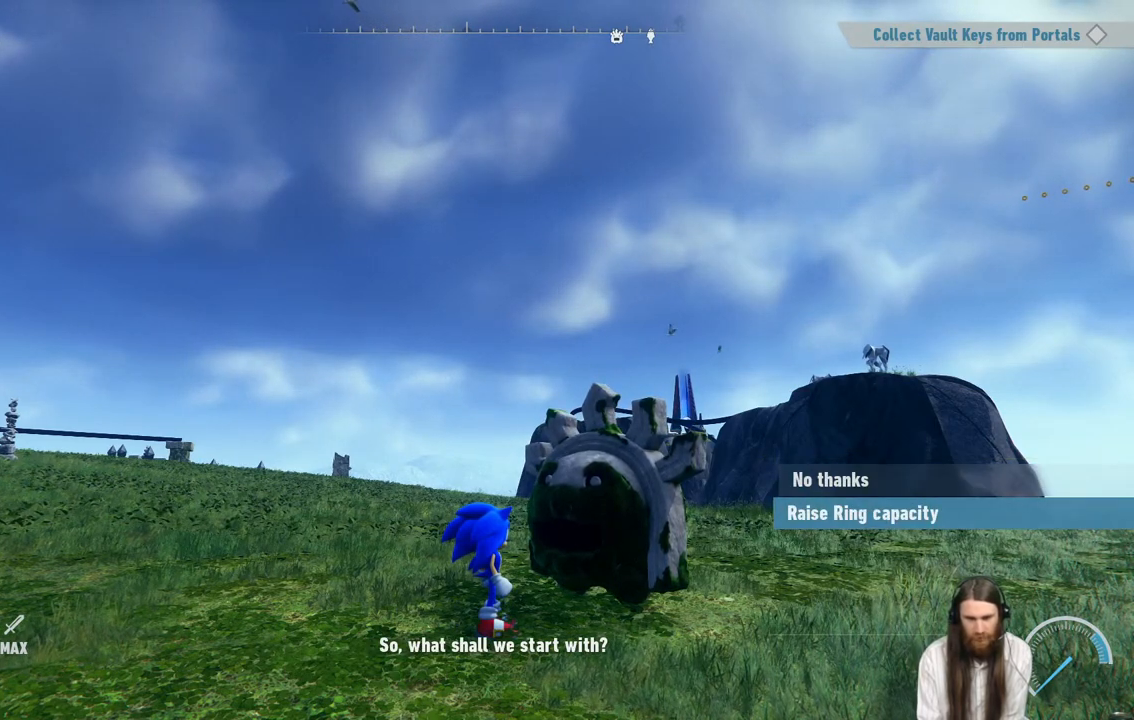
{"buttons": [], "left_stick": "center", "right_stick": "center", "events": [[100, "A", "down"], [300, "A", "up"]]}